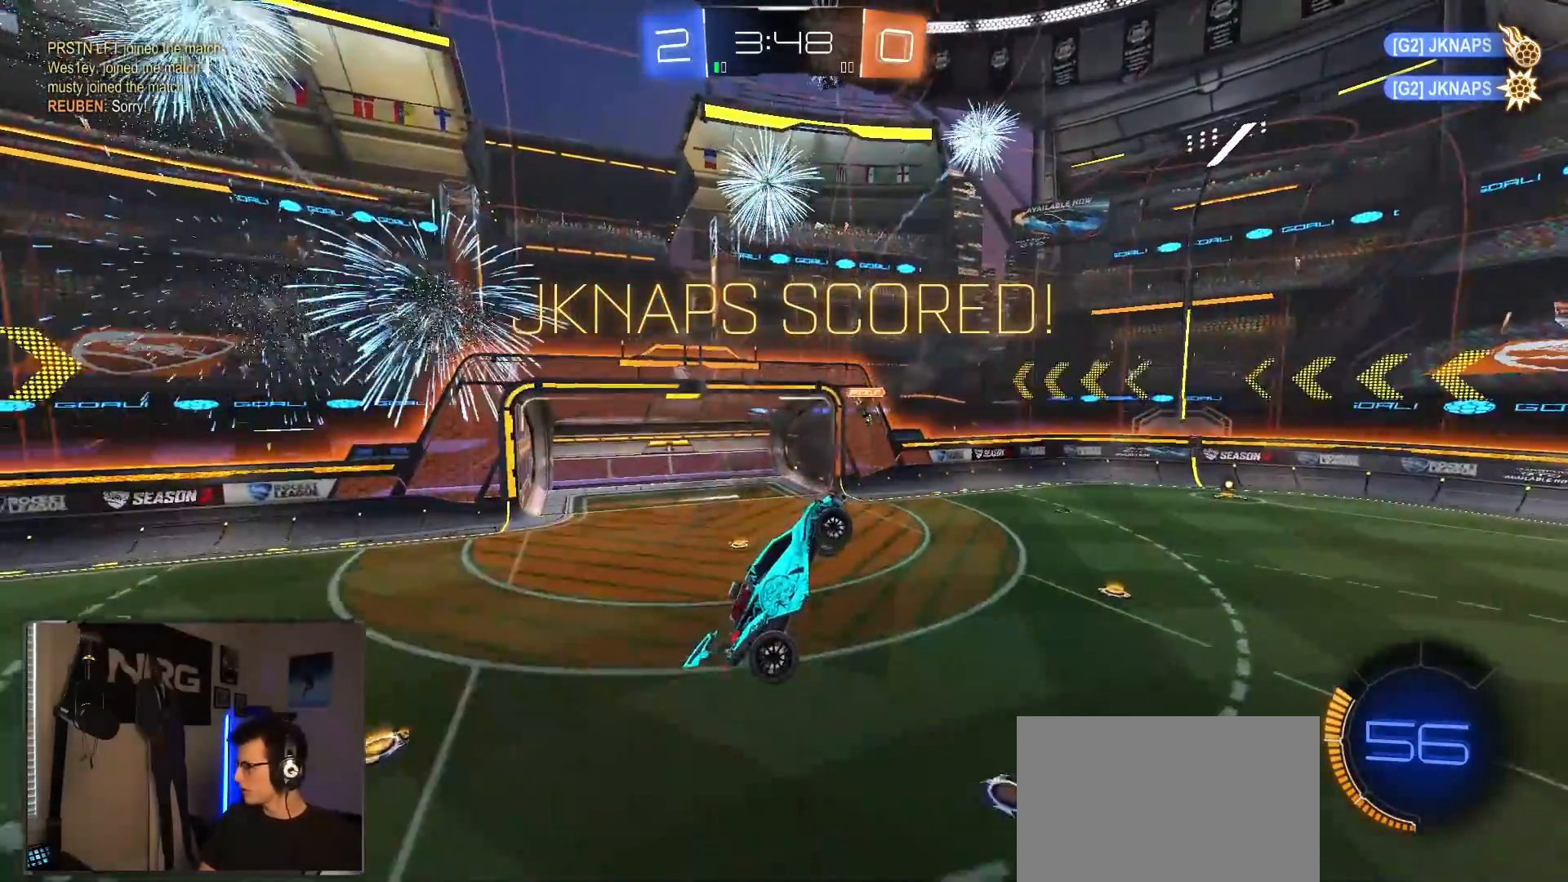
Gameplay with a controller (PlayStation layout); each line is a JSON object with the inputs held at the frame after it (dt_ms = milliseconds from this image to that frame). "events" lists button and stick changes between this image and that frame as [ms after this image, input, new state], when the widget could be followed in between.
{"dt_ms": 500, "buttons": [], "left_stick": "center", "right_stick": "center", "events": [[117, "CROSS", "down"], [267, "CROSS", "up"]]}
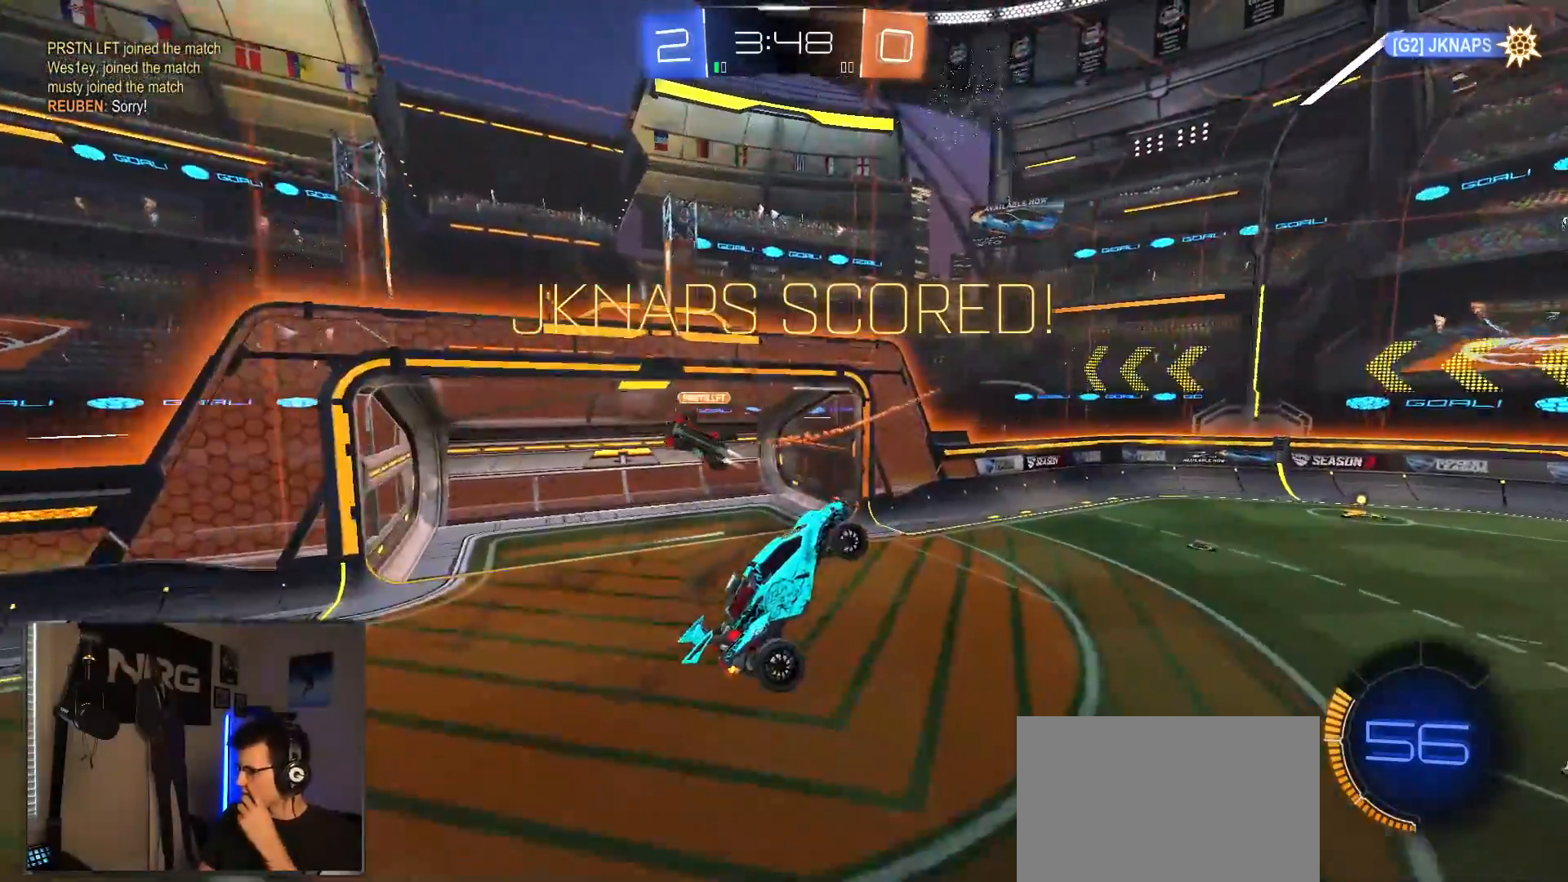
{"dt_ms": 500, "buttons": ["CROSS"], "left_stick": "center", "right_stick": "center", "events": [[50, "CROSS", "down"], [233, "CROSS", "up"], [367, "CROSS", "down"]]}
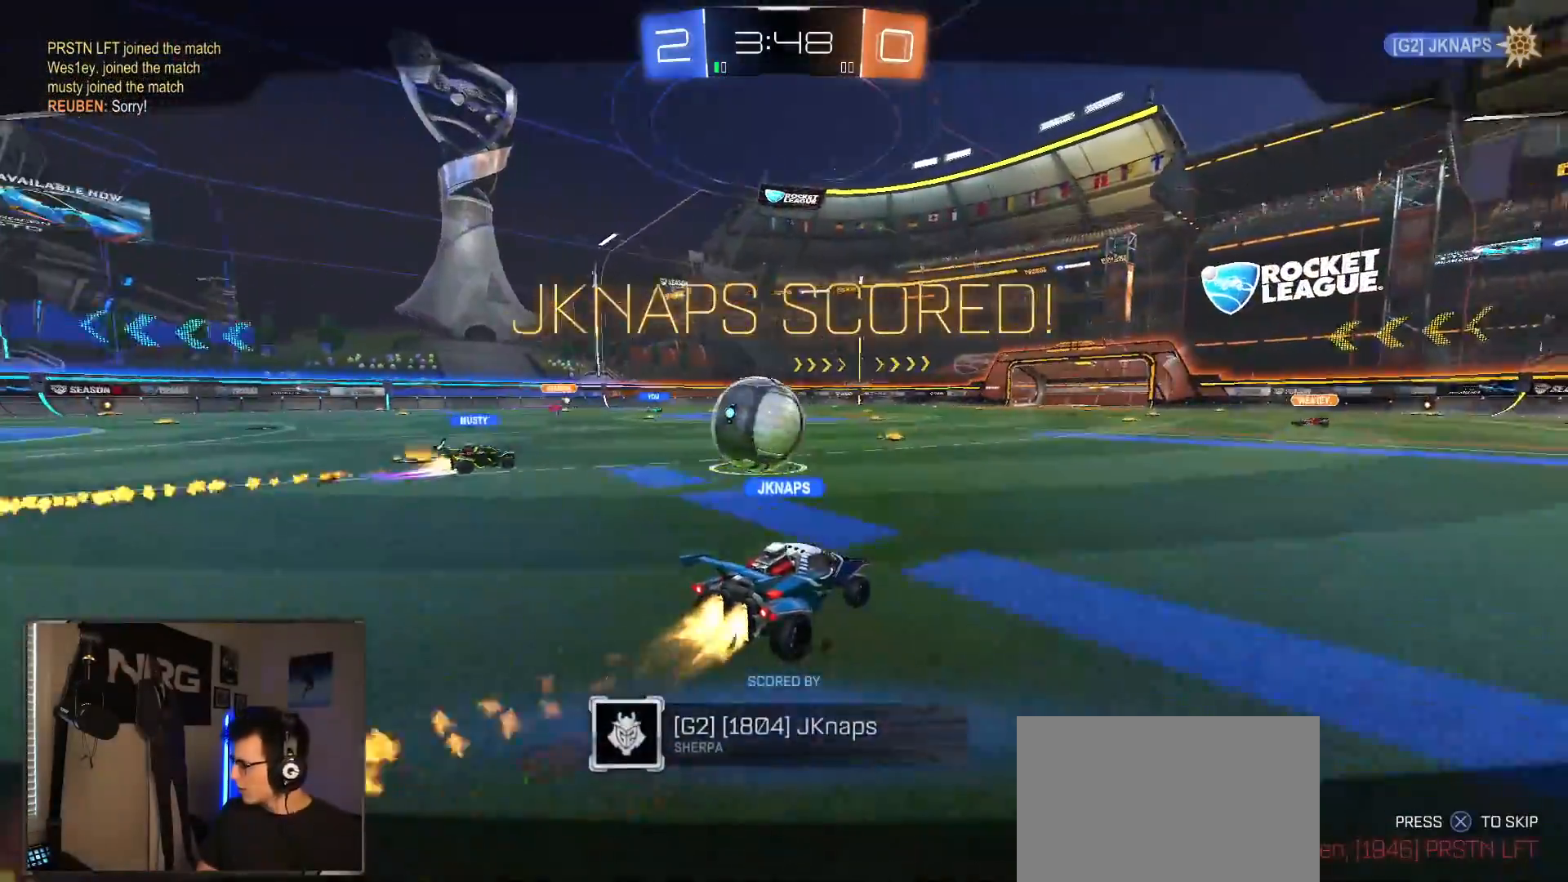
{"dt_ms": 500, "buttons": [], "left_stick": "center", "right_stick": "center", "events": [[50, "CROSS", "up"], [150, "CROSS", "down"], [283, "CROSS", "up"], [367, "CROSS", "down"], [500, "CROSS", "up"]]}
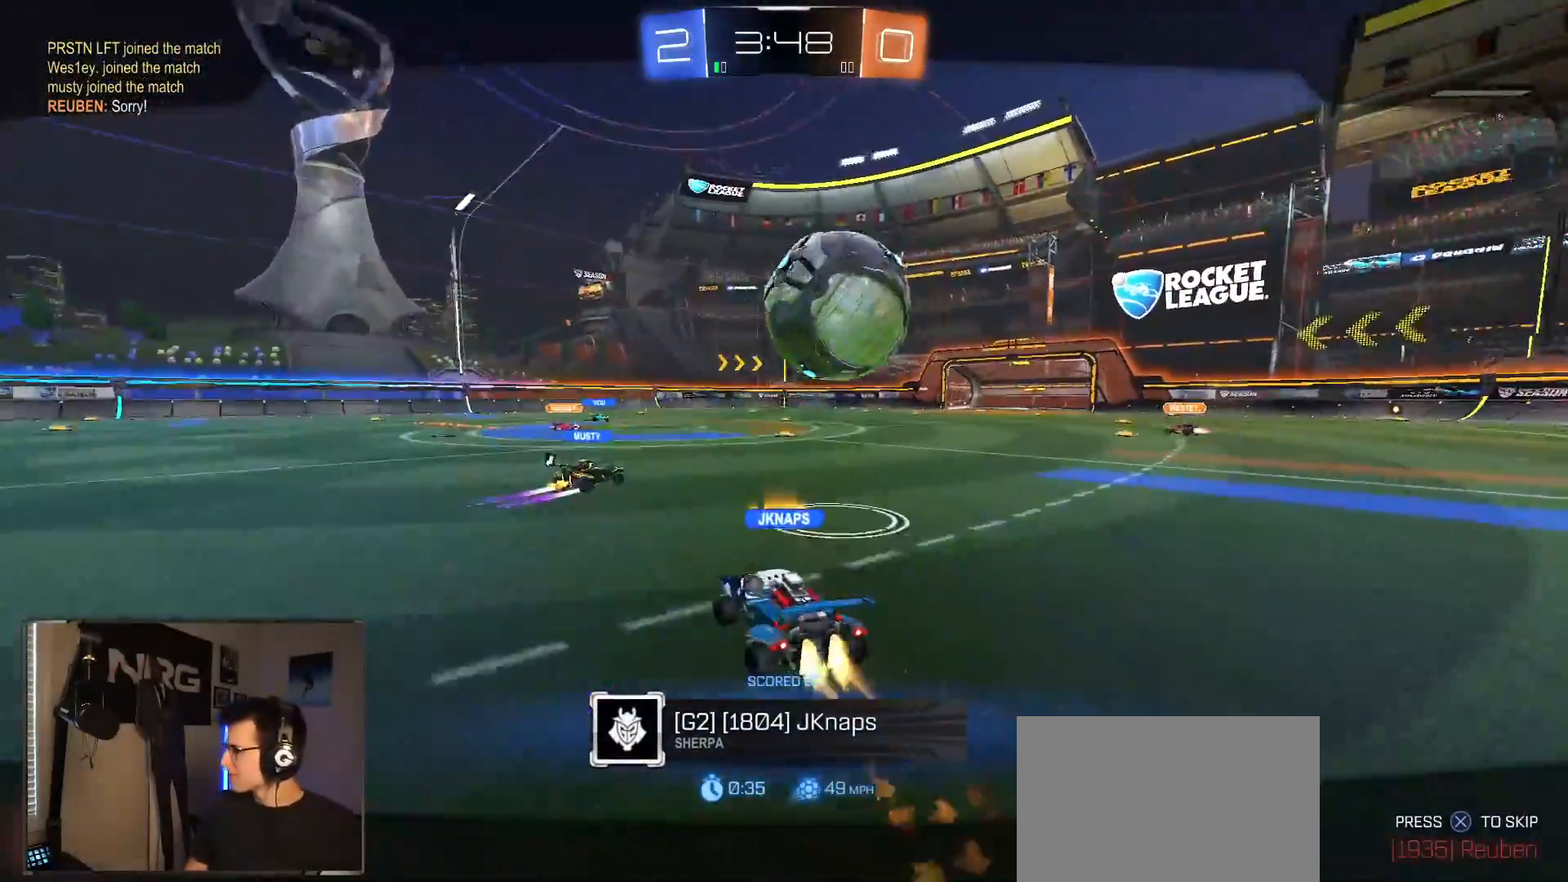
{"dt_ms": 500, "buttons": ["CROSS"], "left_stick": "center", "right_stick": "center", "events": [[100, "CROSS", "down"], [267, "CROSS", "up"], [400, "CROSS", "down"]]}
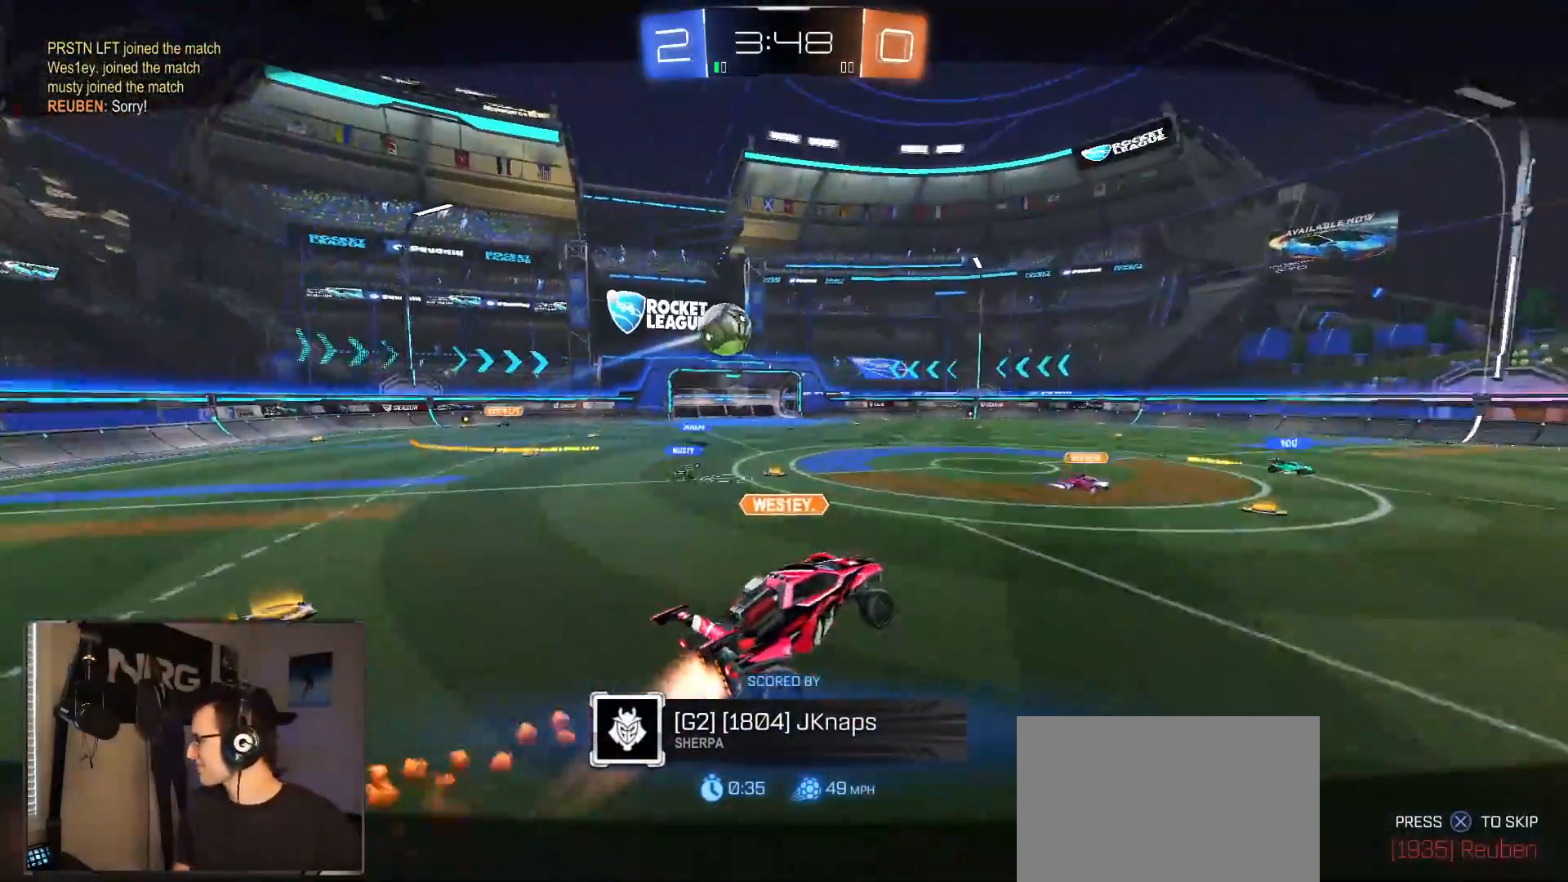
{"dt_ms": 500, "buttons": [], "left_stick": "down", "right_stick": "center", "events": [[50, "CROSS", "up"], [167, "CROSS", "down"], [333, "CROSS", "up"], [483, "left_stick", "down"]]}
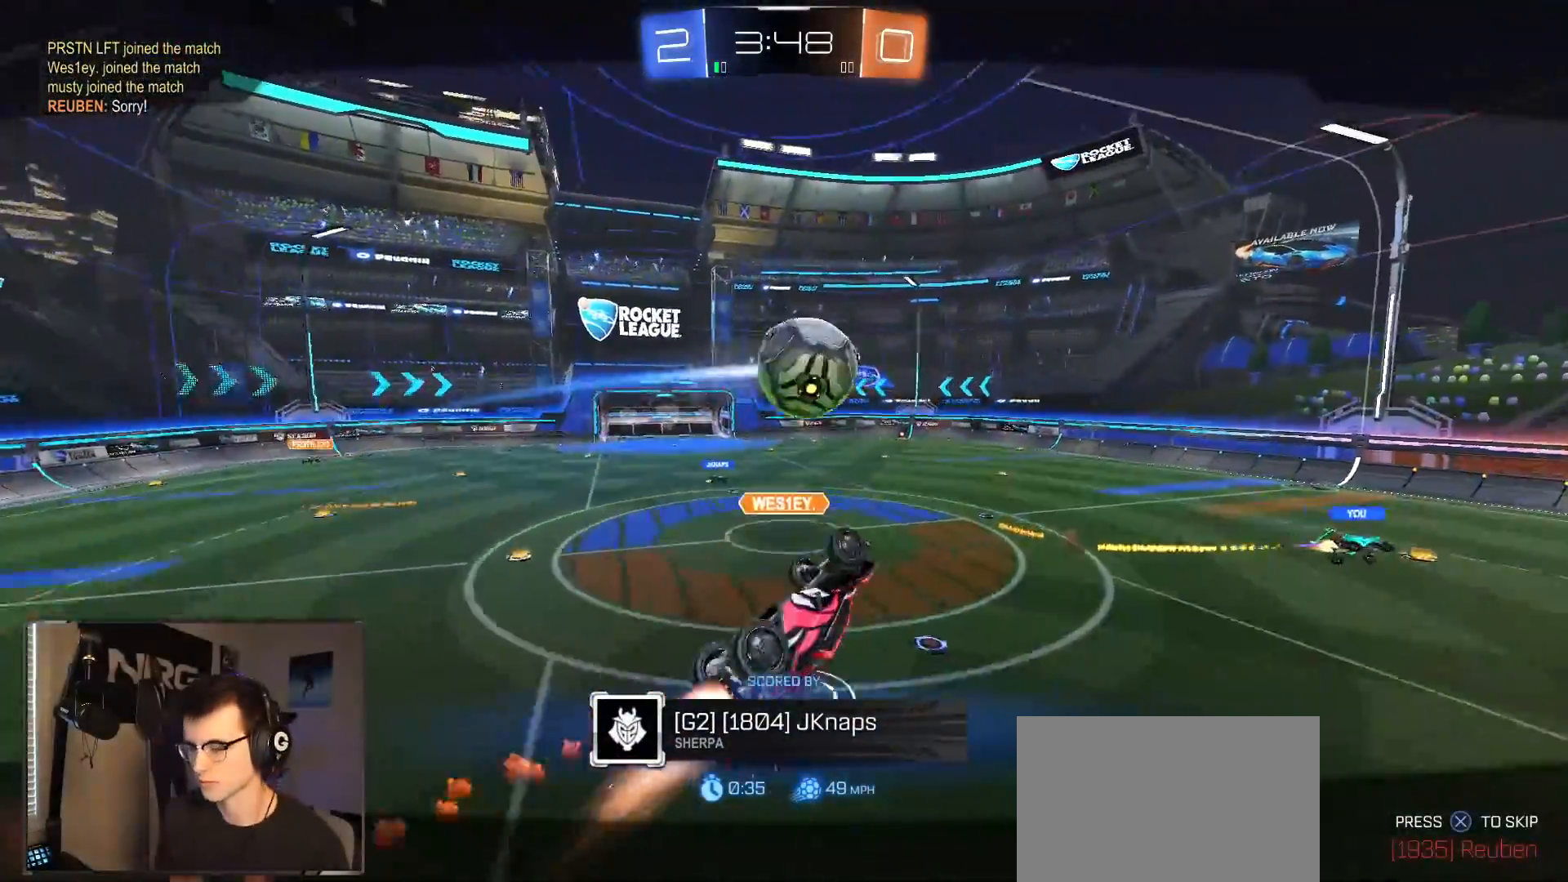
{"dt_ms": 500, "buttons": [], "left_stick": "down", "right_stick": "center", "events": [[50, "left_stick", "down-left"], [117, "CROSS", "down"], [200, "left_stick", "center"], [250, "CROSS", "up"], [400, "left_stick", "down"]]}
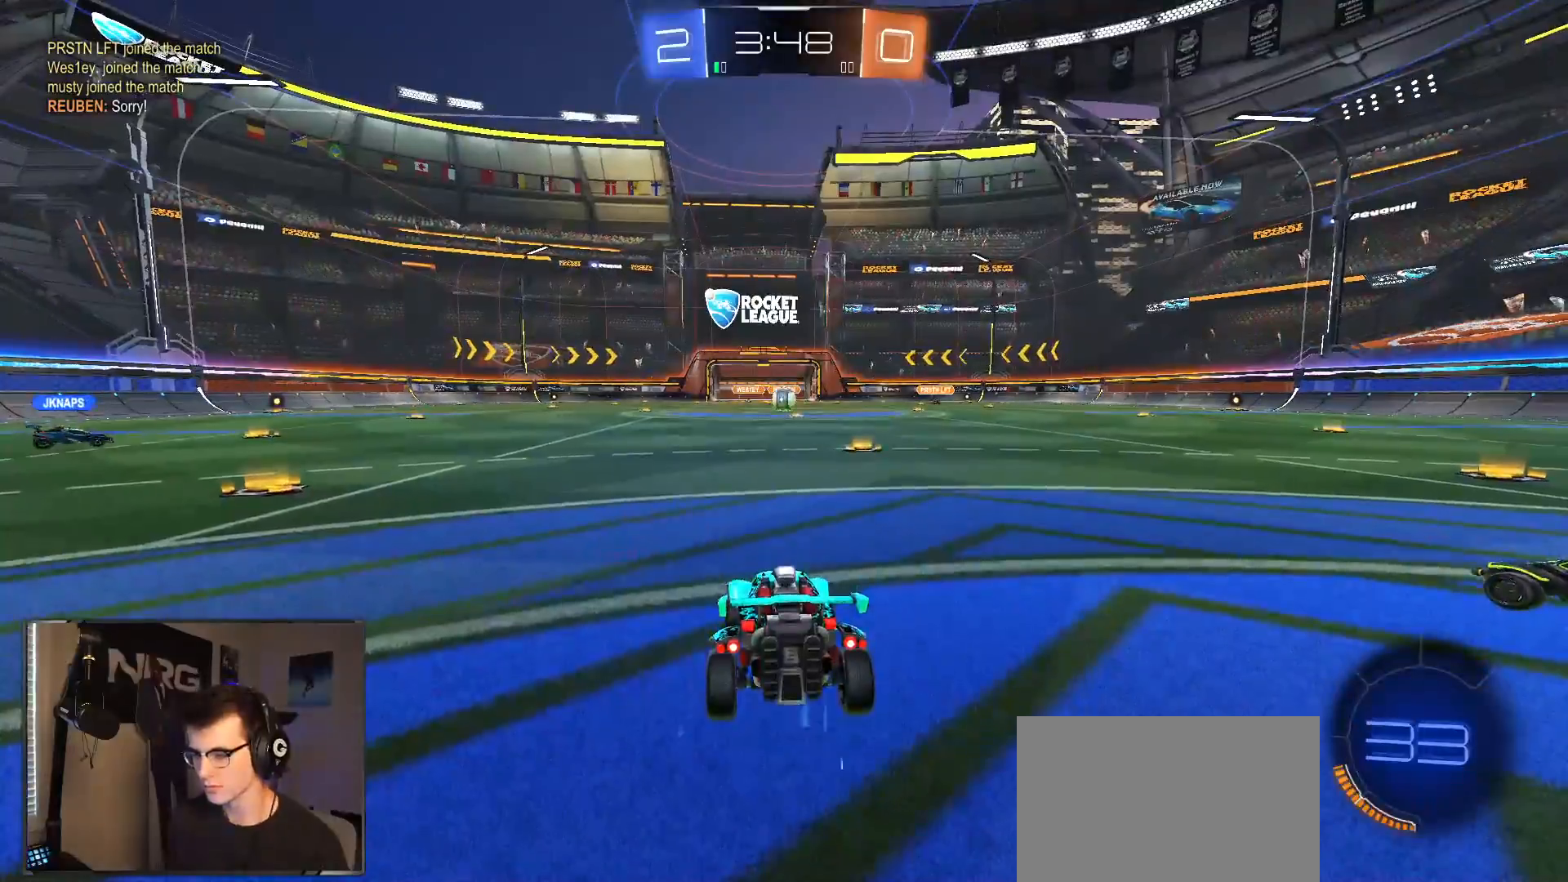
{"dt_ms": 500, "buttons": ["R2"], "left_stick": "up-right", "right_stick": "center", "events": [[150, "left_stick", "left"], [250, "left_stick", "up-right"], [267, "R2", "down"], [350, "left_stick", "left"], [450, "TRIANGLE", "down"], [450, "left_stick", "up-right"], [500, "TRIANGLE", "up"]]}
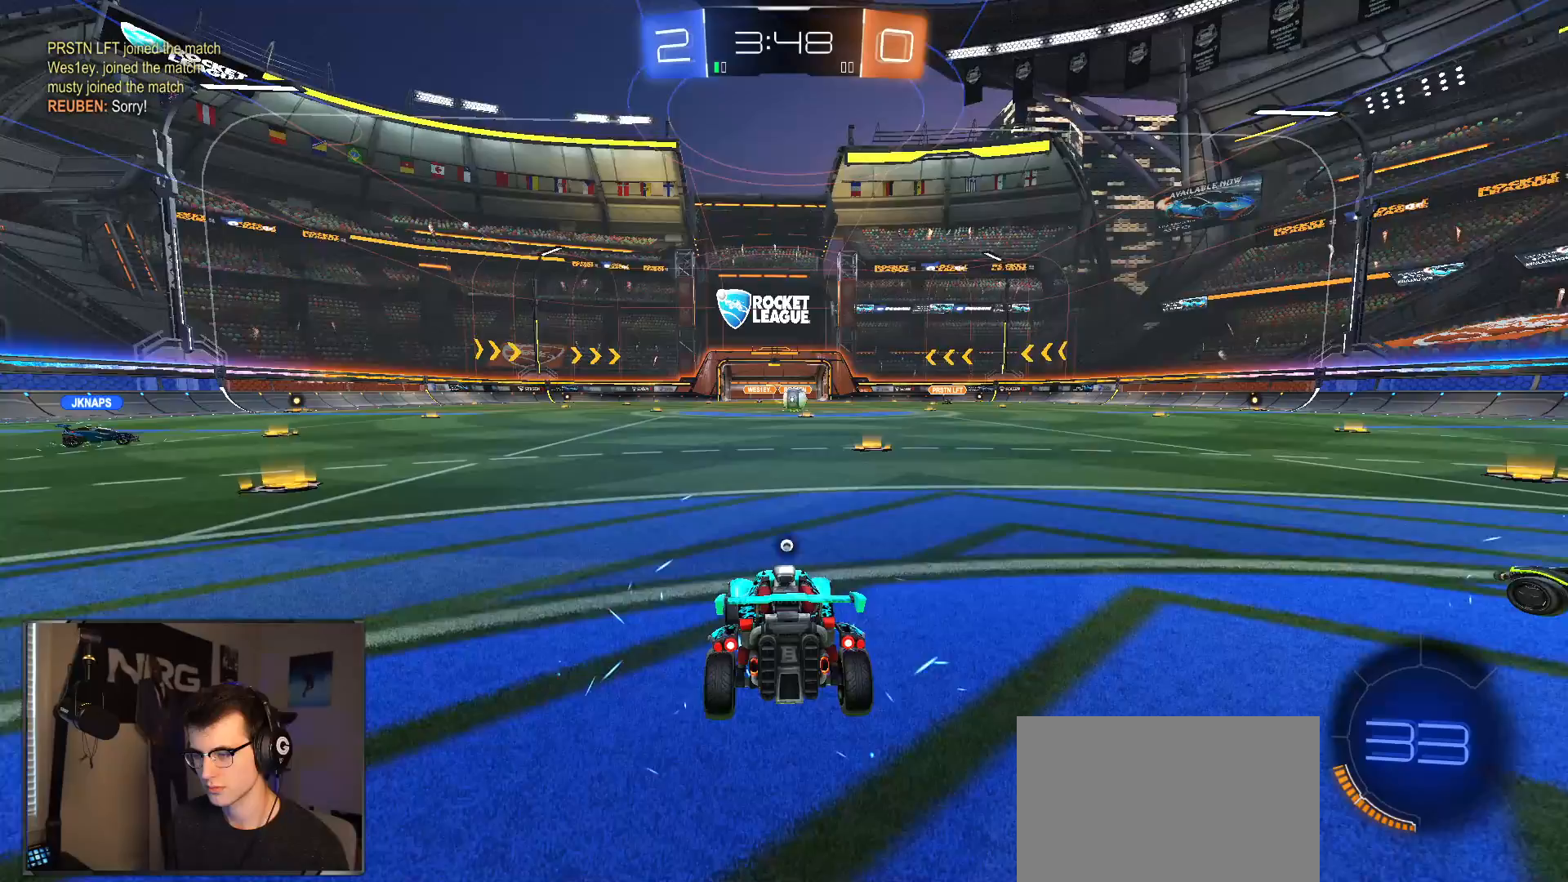
{"dt_ms": 500, "buttons": ["R2"], "left_stick": "center", "right_stick": "center", "events": [[33, "left_stick", "left"], [67, "TRIANGLE", "down"], [133, "left_stick", "center"], [150, "TRIANGLE", "up"]]}
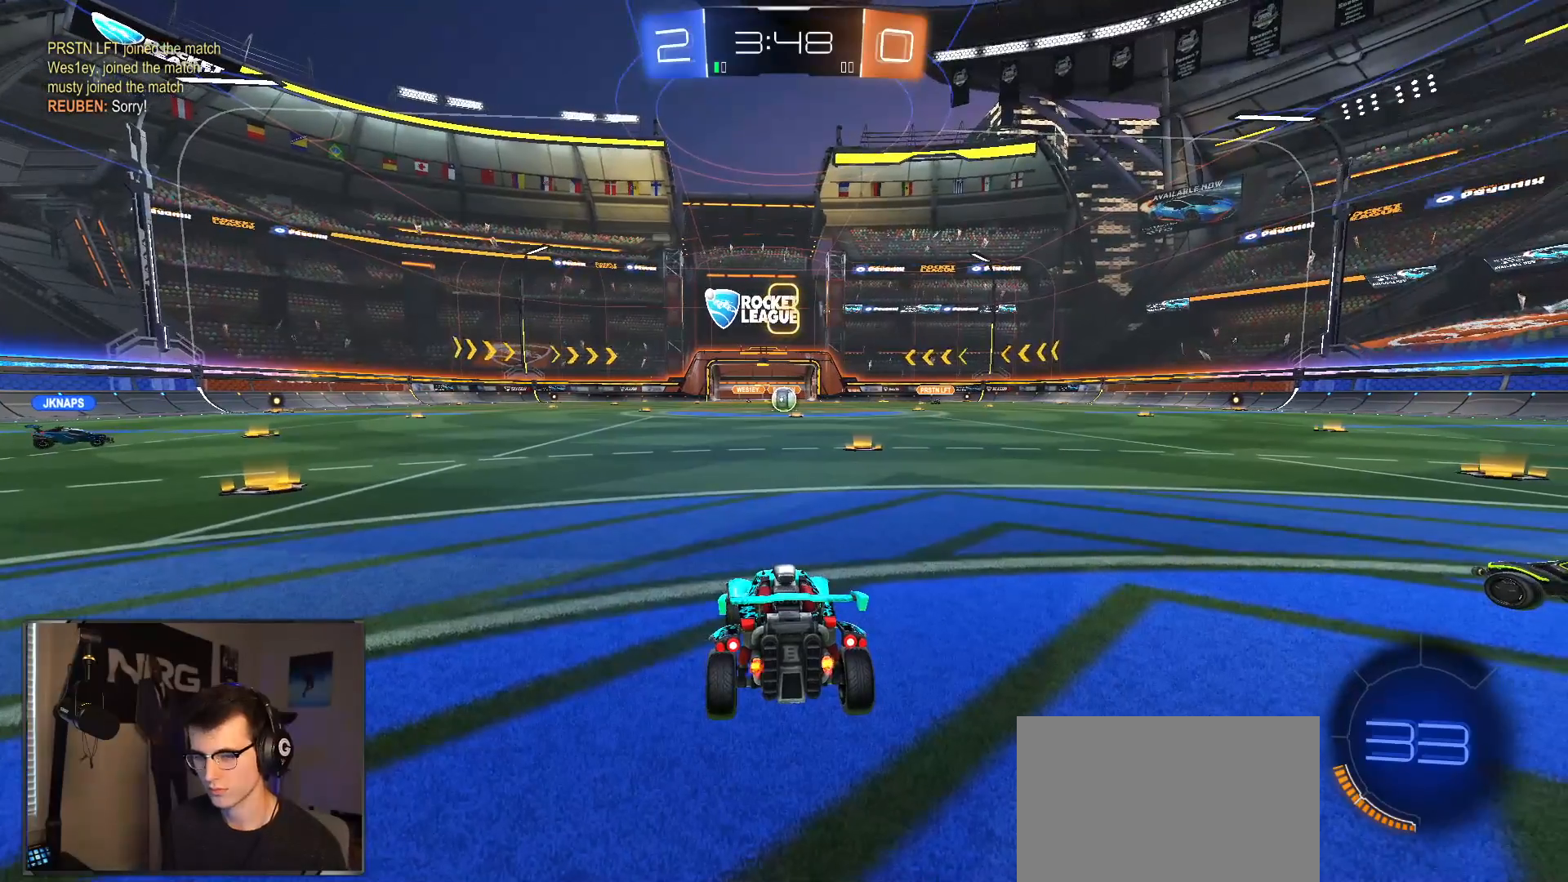
{"dt_ms": 1000, "buttons": [], "left_stick": "right", "right_stick": "center", "events": [[250, "R2", "up"], [450, "R2", "down"], [550, "left_stick", "down-left"], [650, "R2", "up"], [700, "left_stick", "up-right"], [833, "left_stick", "left"], [933, "left_stick", "up"], [1000, "left_stick", "right"]]}
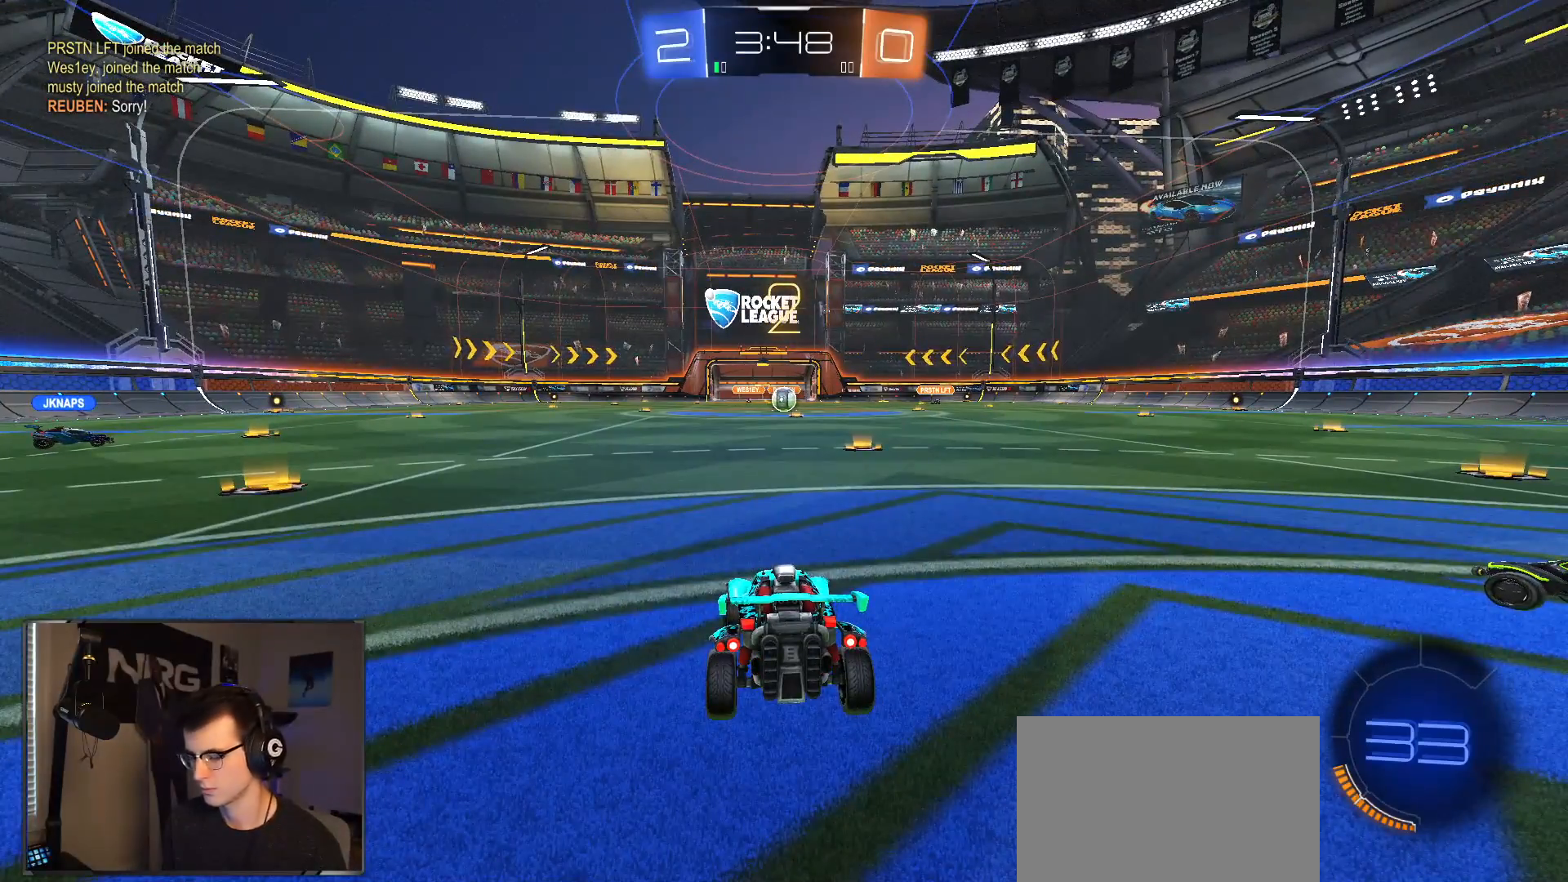
{"dt_ms": 500, "buttons": ["R2"], "left_stick": "center", "right_stick": "center", "events": [[17, "left_stick", "down-left"], [100, "R2", "down"], [150, "left_stick", "up-right"], [233, "left_stick", "left"], [350, "left_stick", "center"]]}
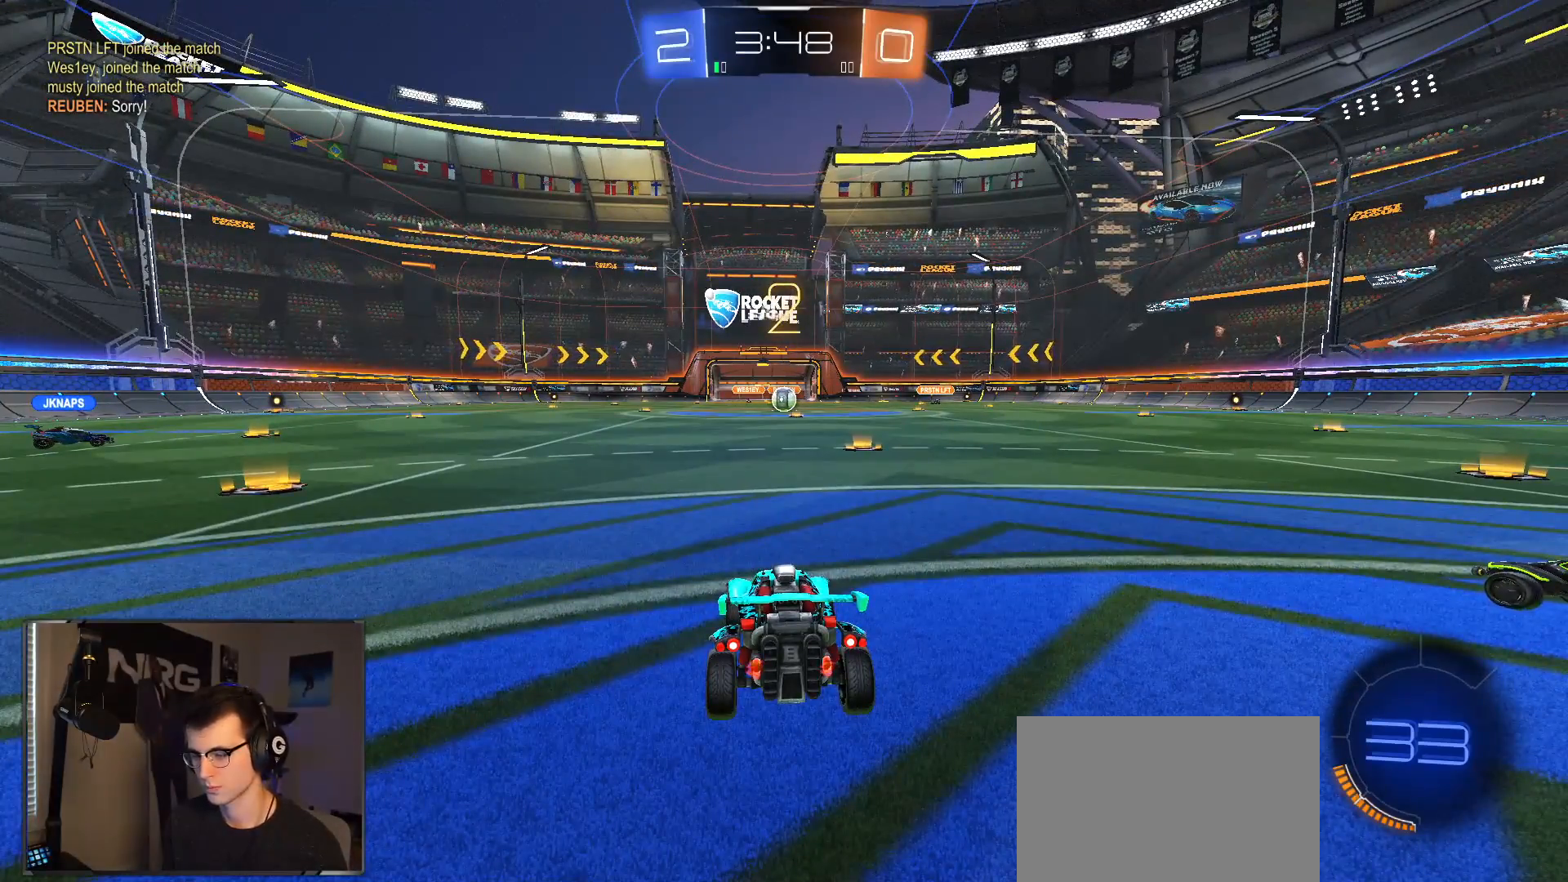
{"dt_ms": 500, "buttons": ["R2"], "left_stick": "center", "right_stick": "center", "events": []}
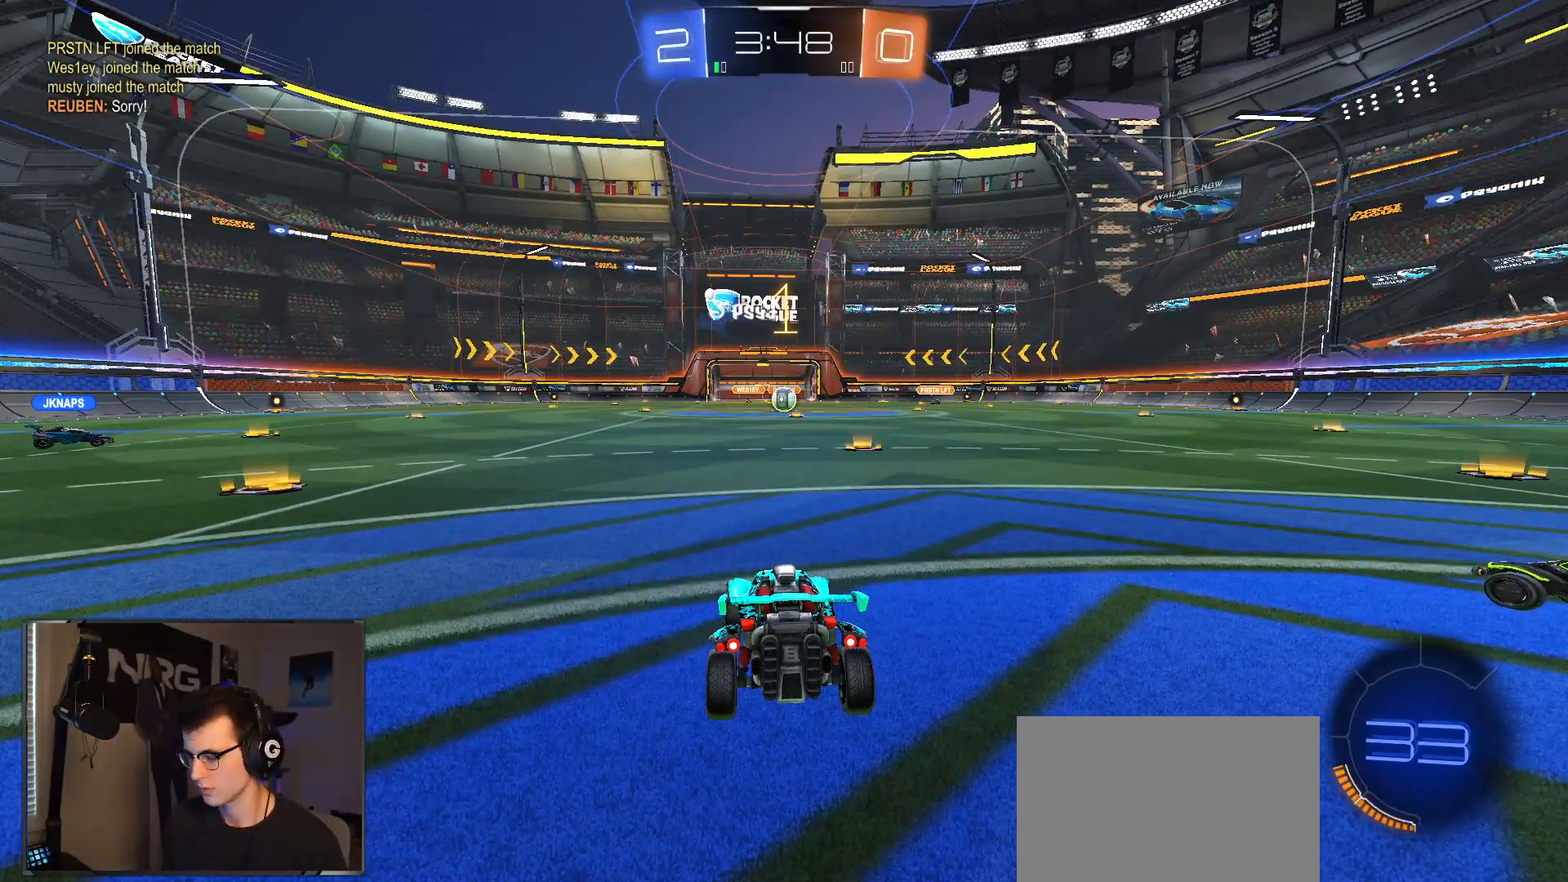
{"dt_ms": 1000, "buttons": ["R1", "R2"], "left_stick": "left", "right_stick": "center", "events": [[17, "L1", "down"], [167, "R1", "down"], [183, "left_stick", "left"], [250, "L1", "up"], [467, "TRIANGLE", "down"], [583, "TRIANGLE", "up"]]}
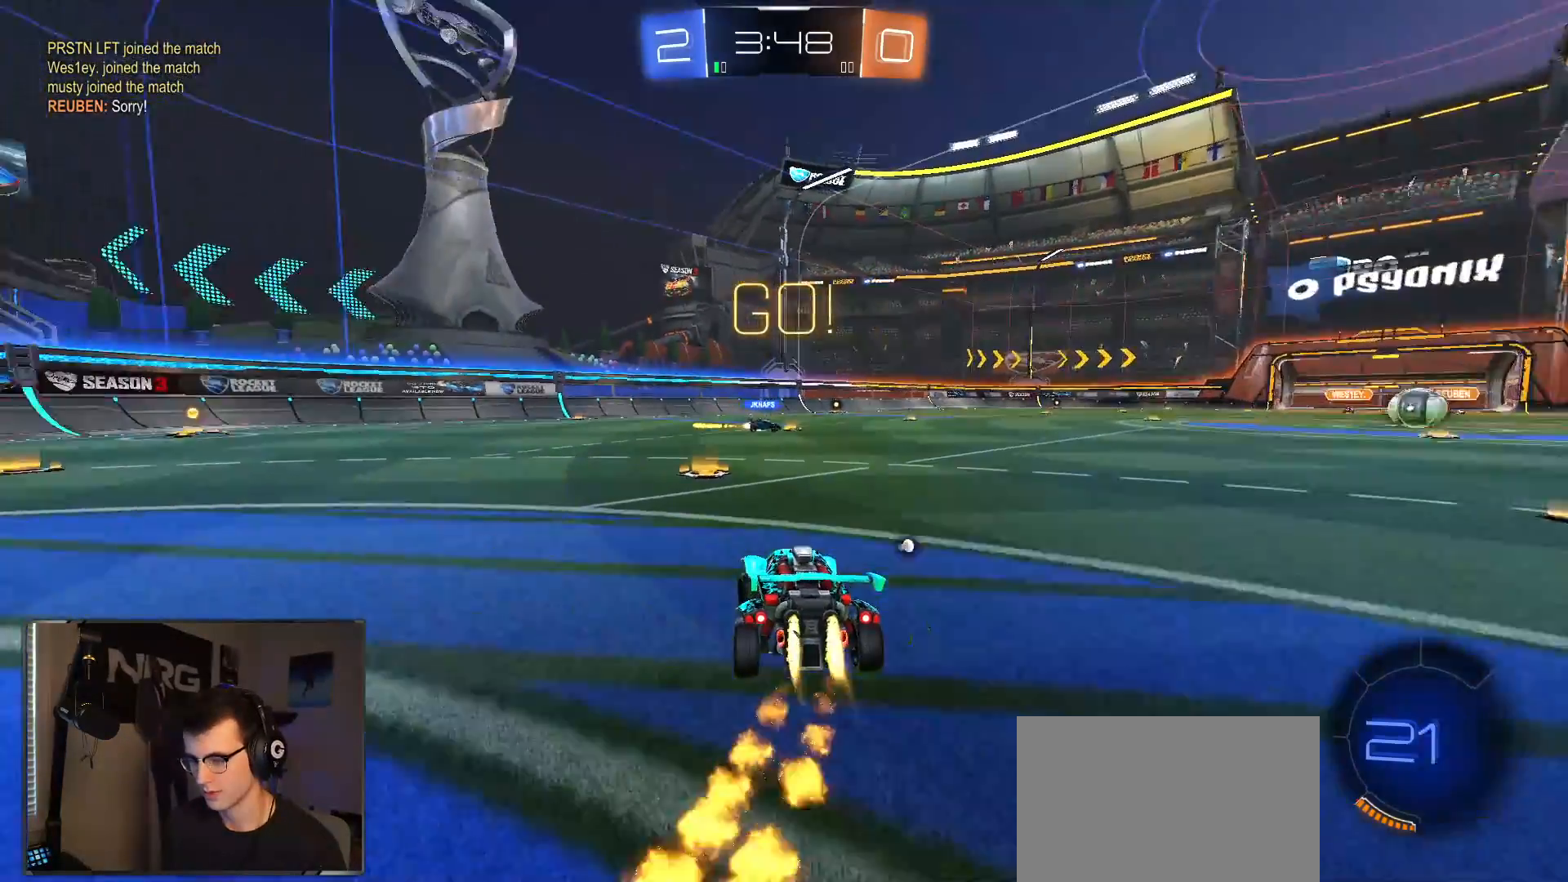
{"dt_ms": 500, "buttons": ["L1", "R1", "R2"], "left_stick": "down-left", "right_stick": "center", "events": [[200, "CROSS", "down"], [200, "L1", "down"], [250, "CROSS", "up"], [250, "left_stick", "up-left"], [300, "CROSS", "down"], [350, "left_stick", "down-left"], [450, "CROSS", "up"]]}
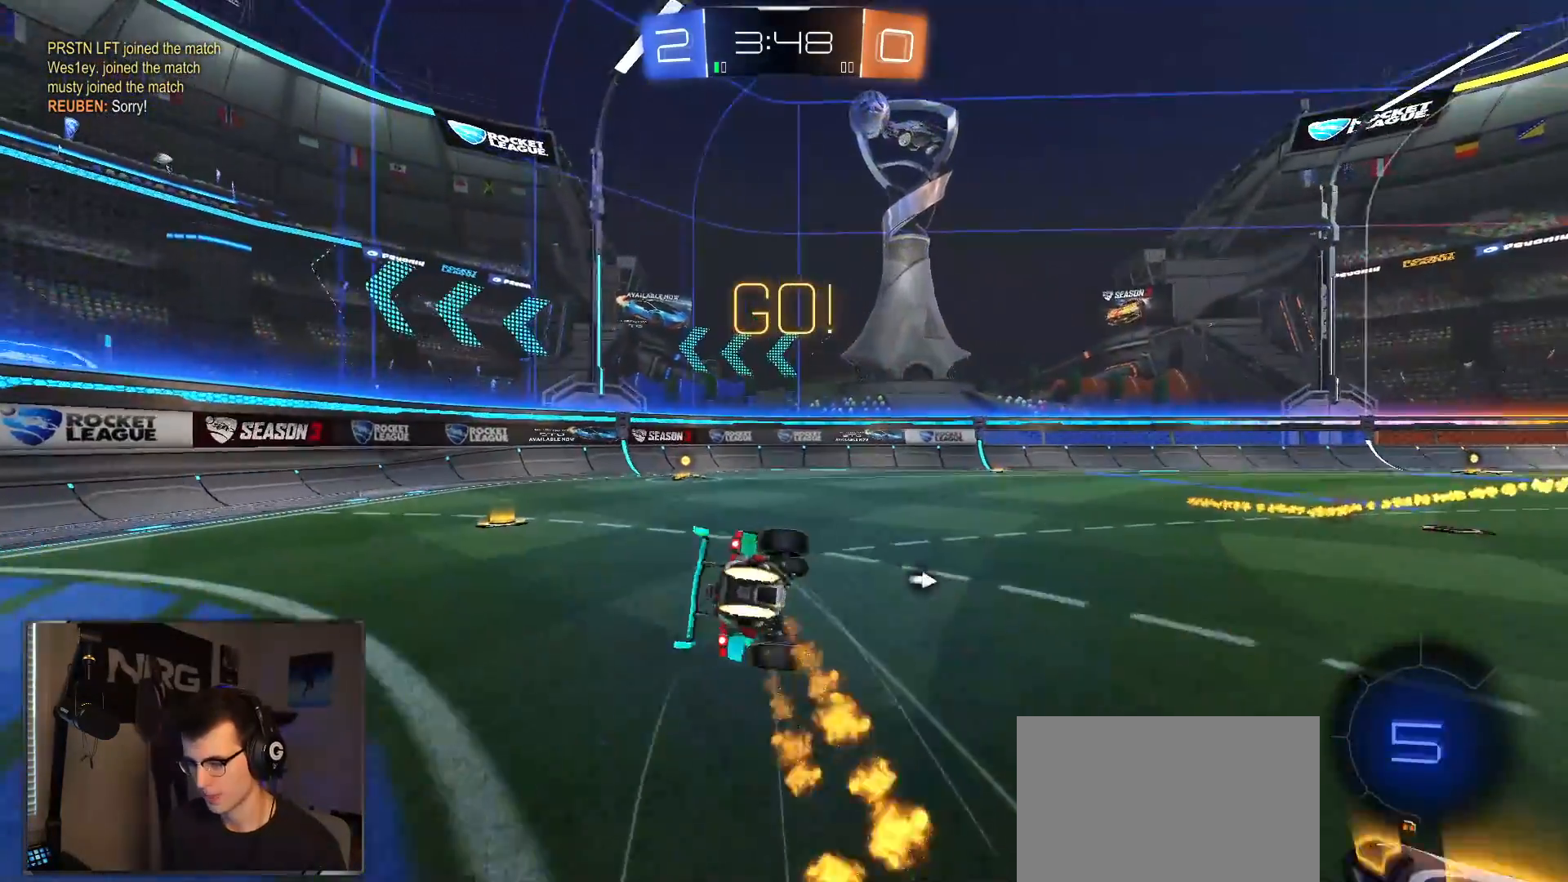
{"dt_ms": 500, "buttons": ["L1", "R2"], "left_stick": "down-left", "right_stick": "center"}
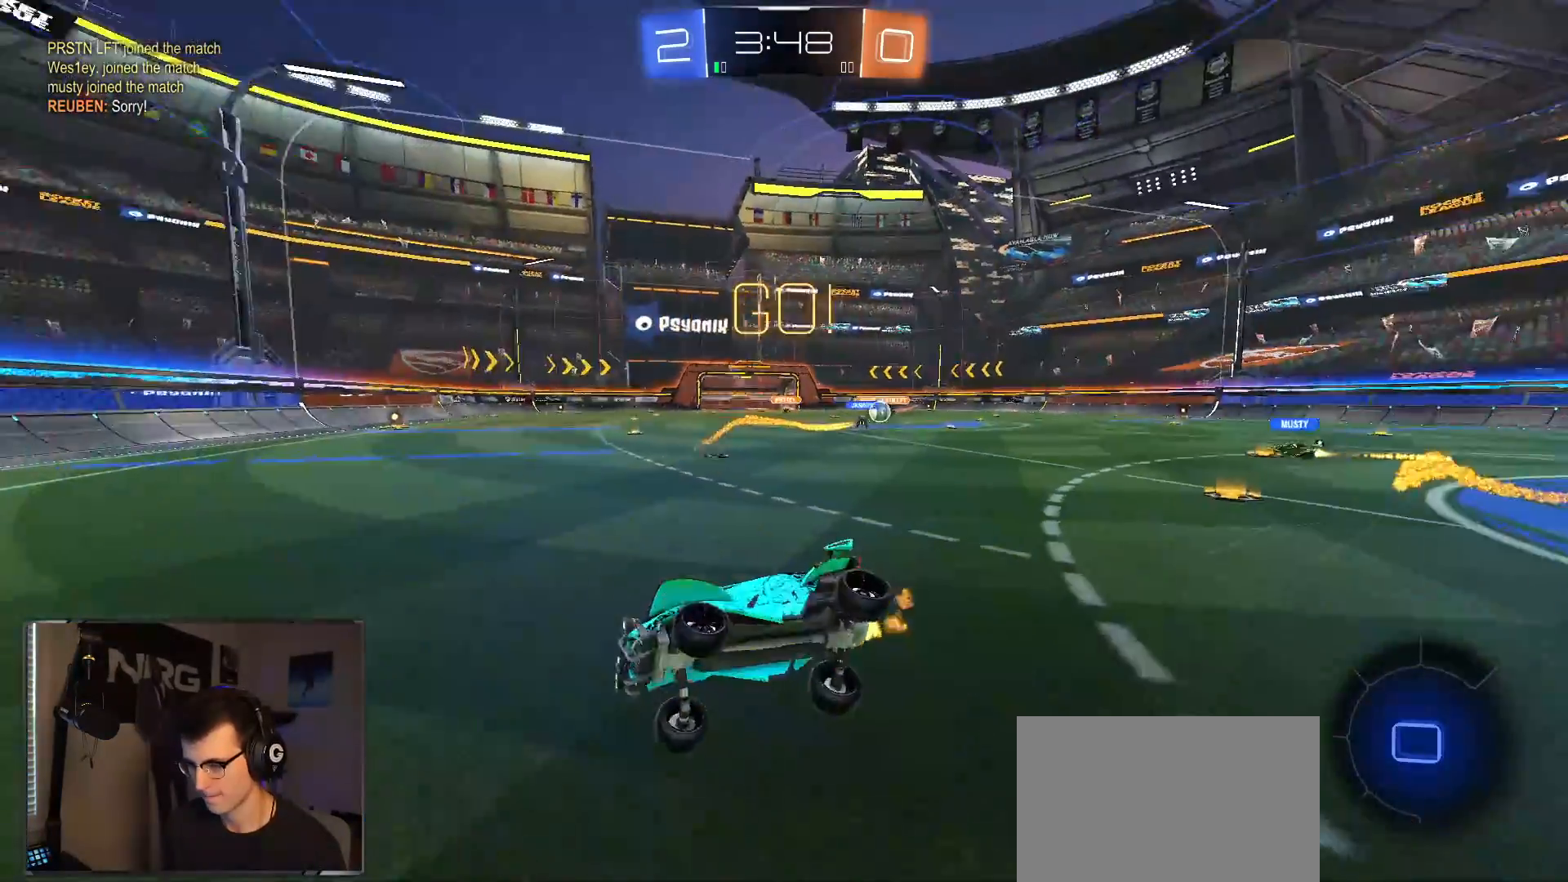
{"dt_ms": 500, "buttons": ["SQUARE", "R2"], "left_stick": "right", "right_stick": "center", "events": [[150, "L1", "up"], [200, "left_stick", "center"], [317, "left_stick", "right"], [450, "SQUARE", "down"]]}
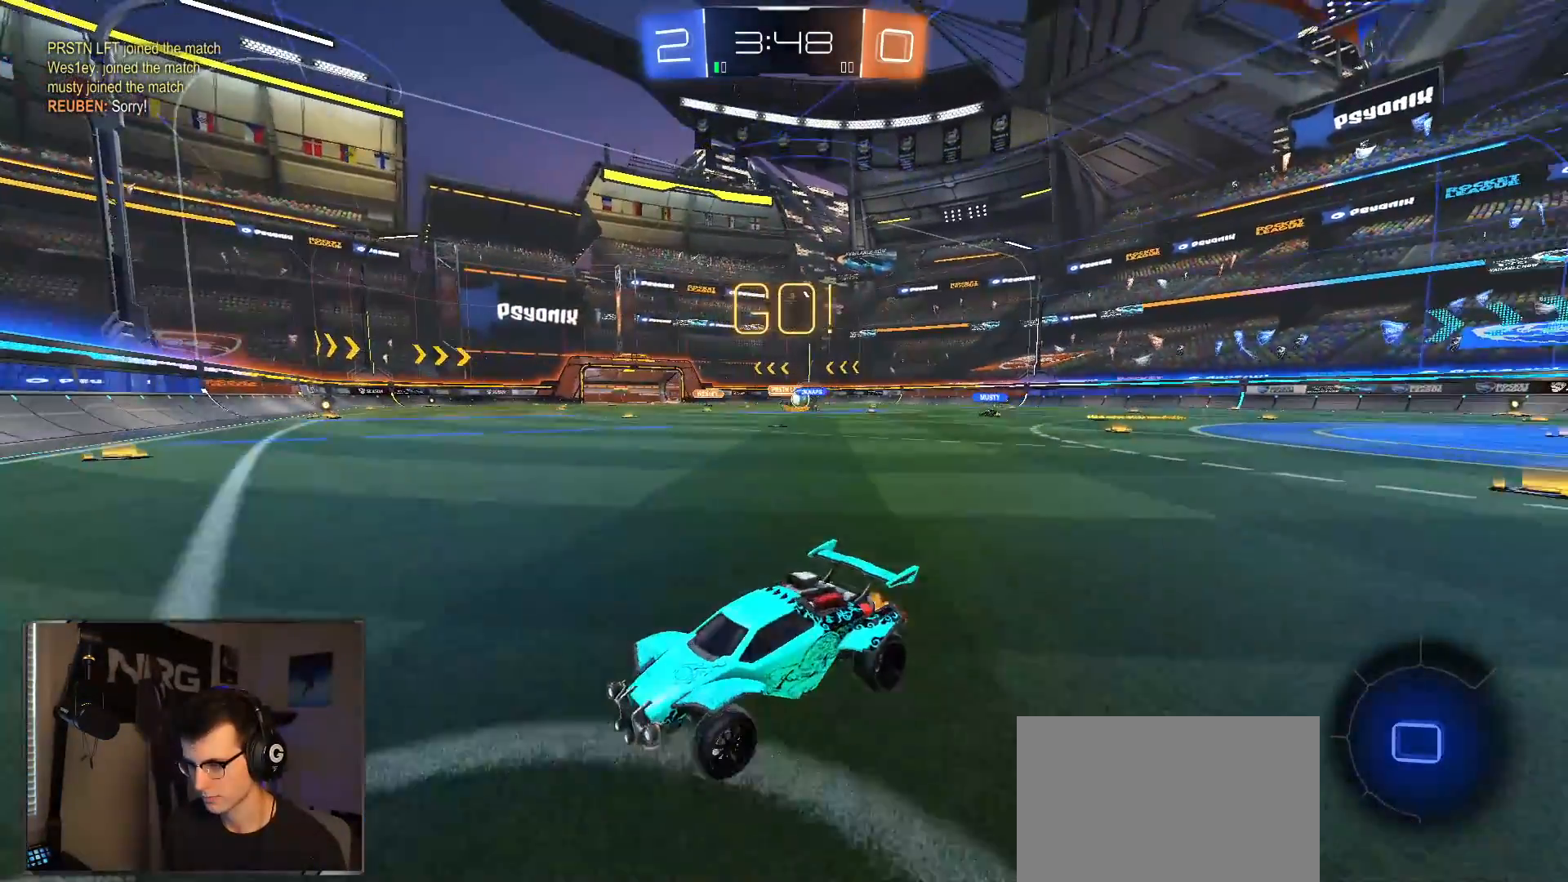
{"dt_ms": 500, "buttons": ["R2"], "left_stick": "right", "right_stick": "center", "events": [[67, "SQUARE", "up"], [350, "SQUARE", "down"], [433, "SQUARE", "up"]]}
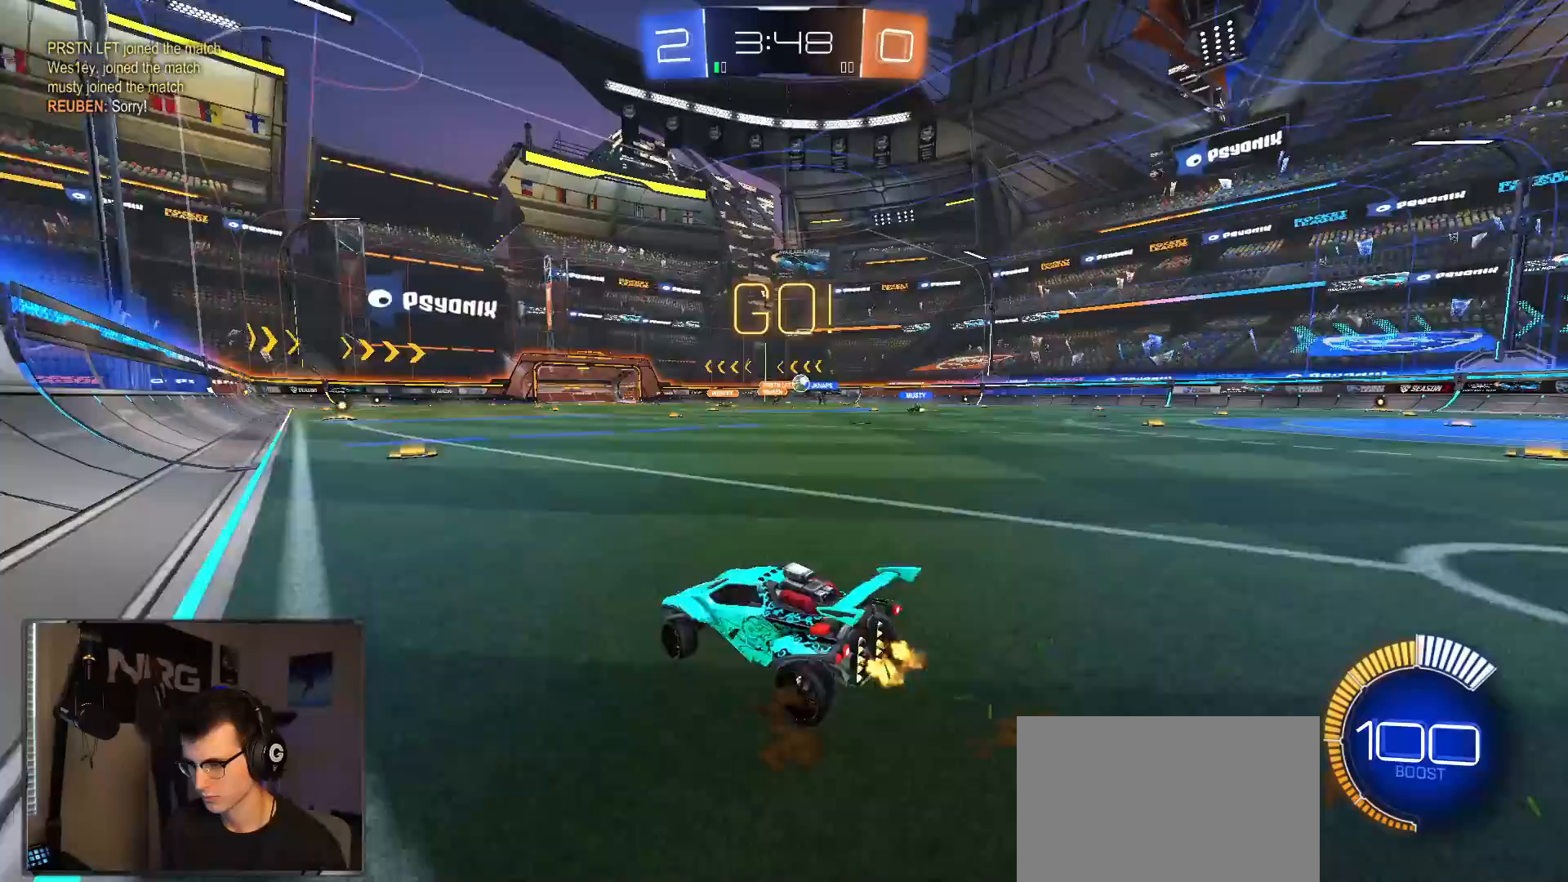
{"dt_ms": 500, "buttons": ["R2"], "left_stick": "right", "right_stick": "center", "events": []}
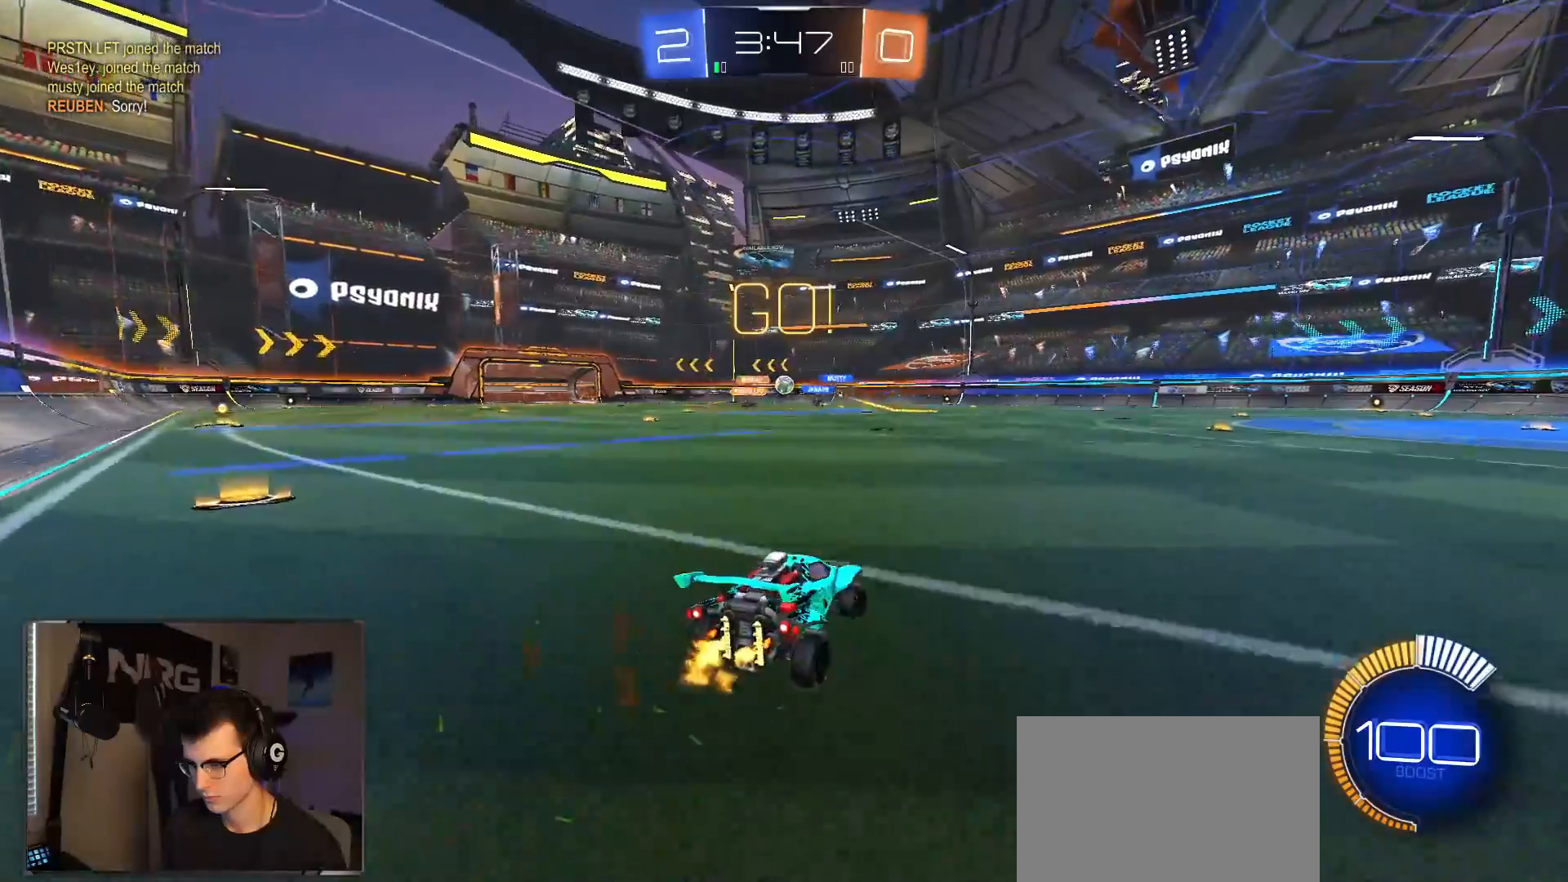
{"dt_ms": 500, "buttons": ["R2"], "left_stick": "left", "right_stick": "center", "events": [[50, "left_stick", "center"], [367, "left_stick", "left"]]}
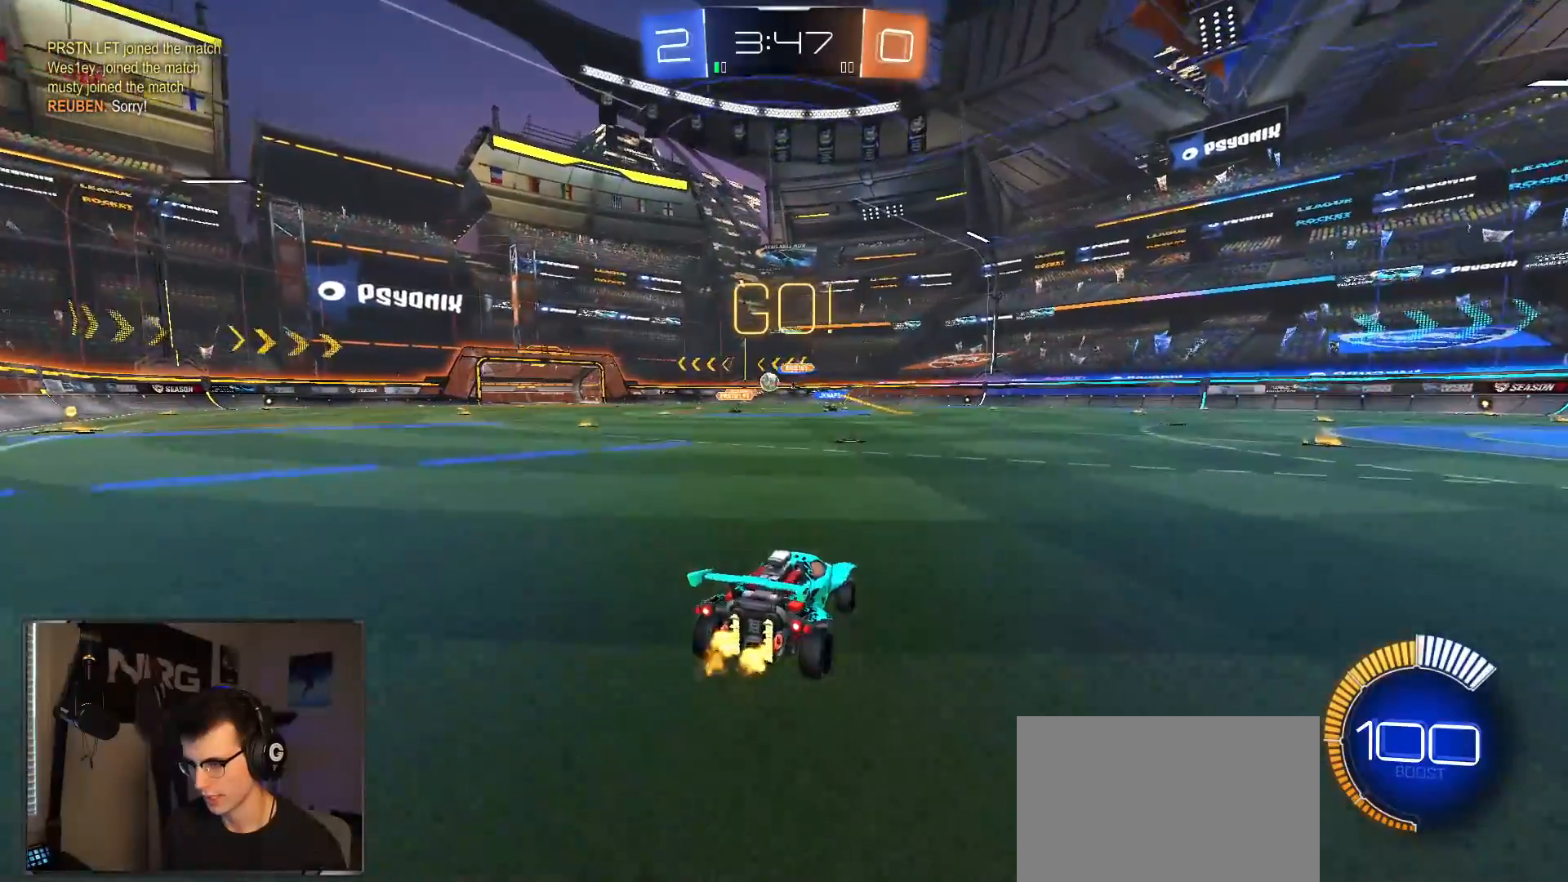
{"dt_ms": 500, "buttons": ["R2"], "left_stick": "right", "right_stick": "center", "events": [[217, "left_stick", "center"], [450, "left_stick", "right"]]}
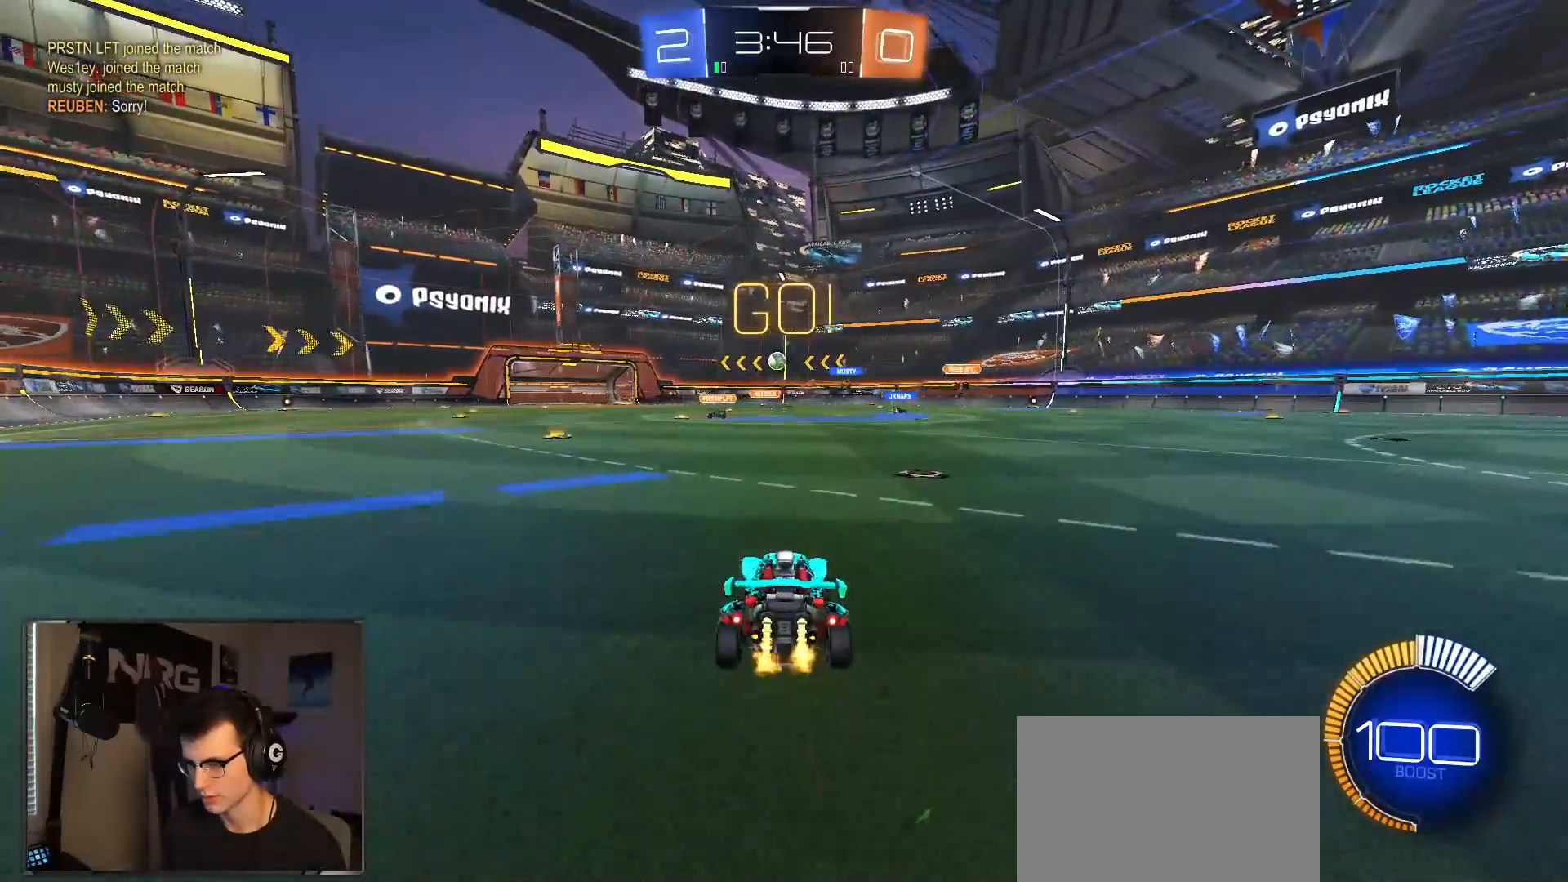
{"dt_ms": 500, "buttons": ["R1", "R2"], "left_stick": "left", "right_stick": "center", "events": [[283, "left_stick", "center"], [367, "left_stick", "left"], [500, "R1", "down"]]}
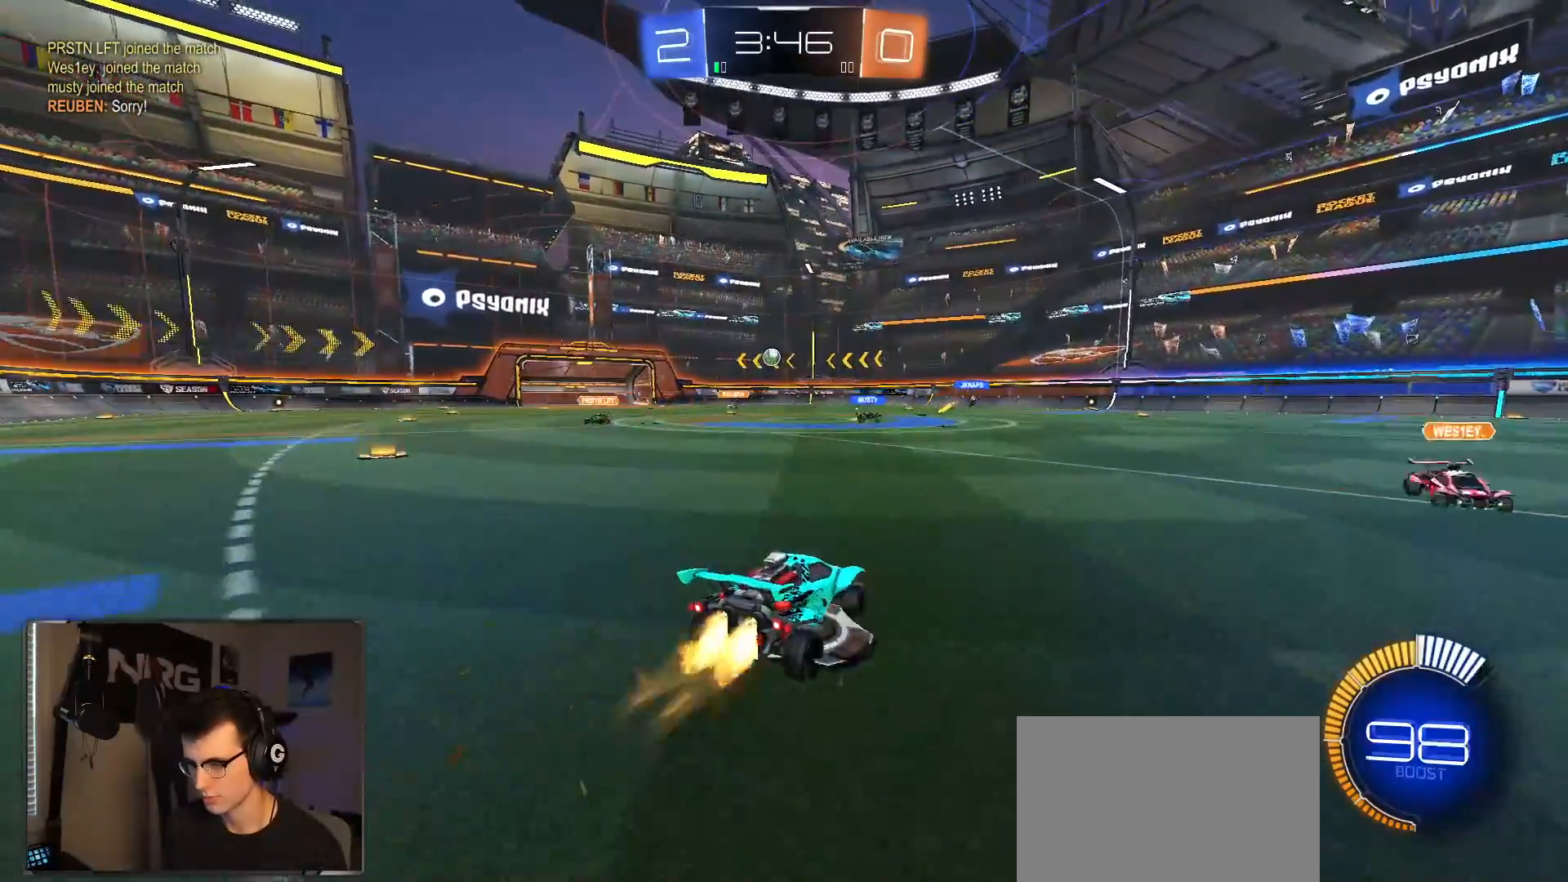
{"dt_ms": 500, "buttons": ["L1", "R2"], "left_stick": "down-right", "right_stick": "center", "events": [[83, "CROSS", "down"], [100, "left_stick", "up"], [133, "L1", "down"], [150, "CROSS", "up"], [200, "CROSS", "down"], [250, "left_stick", "down-right"], [350, "CROSS", "up"], [467, "R1", "up"]]}
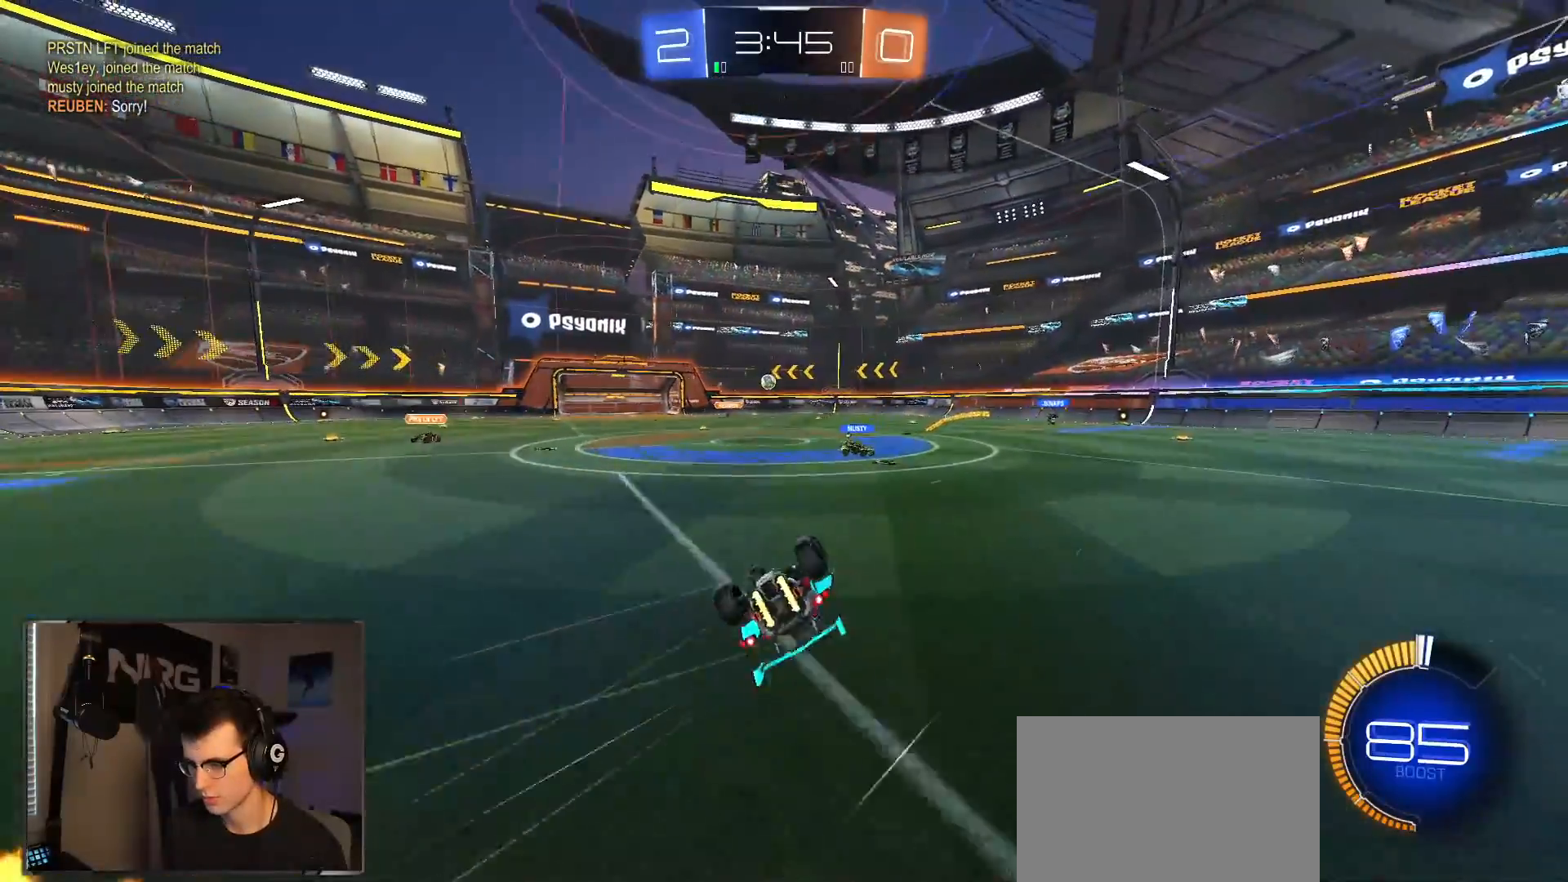
{"dt_ms": 500, "buttons": ["R2"], "left_stick": "right", "right_stick": "center", "events": [[50, "left_stick", "right"], [483, "L1", "up"]]}
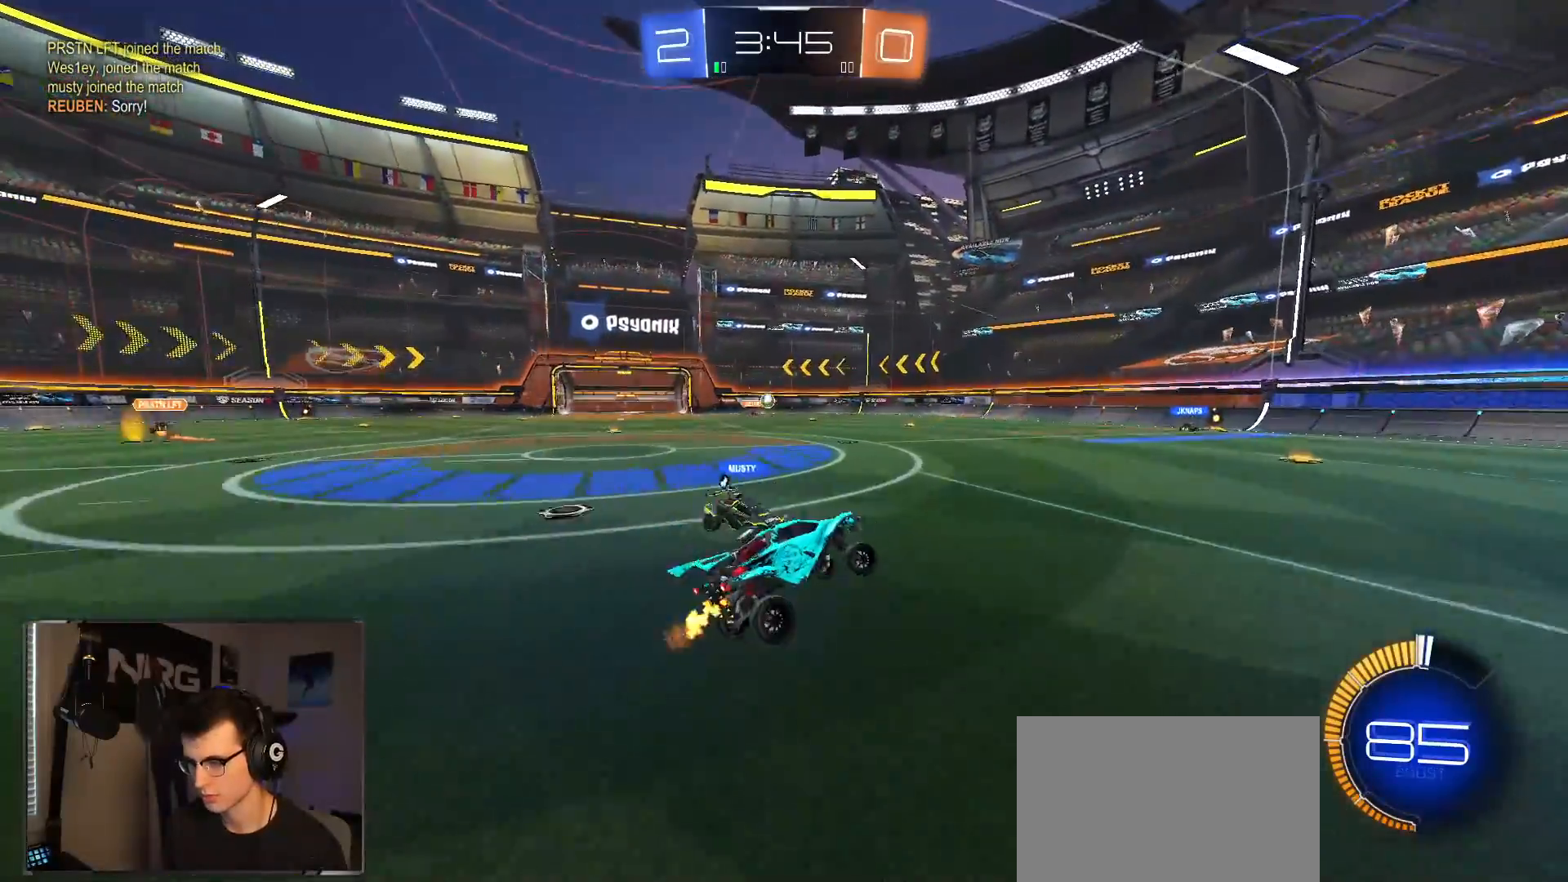
{"dt_ms": 500, "buttons": ["R2"], "left_stick": "center", "right_stick": "center", "events": [[100, "left_stick", "center"], [150, "left_stick", "left"], [300, "left_stick", "center"]]}